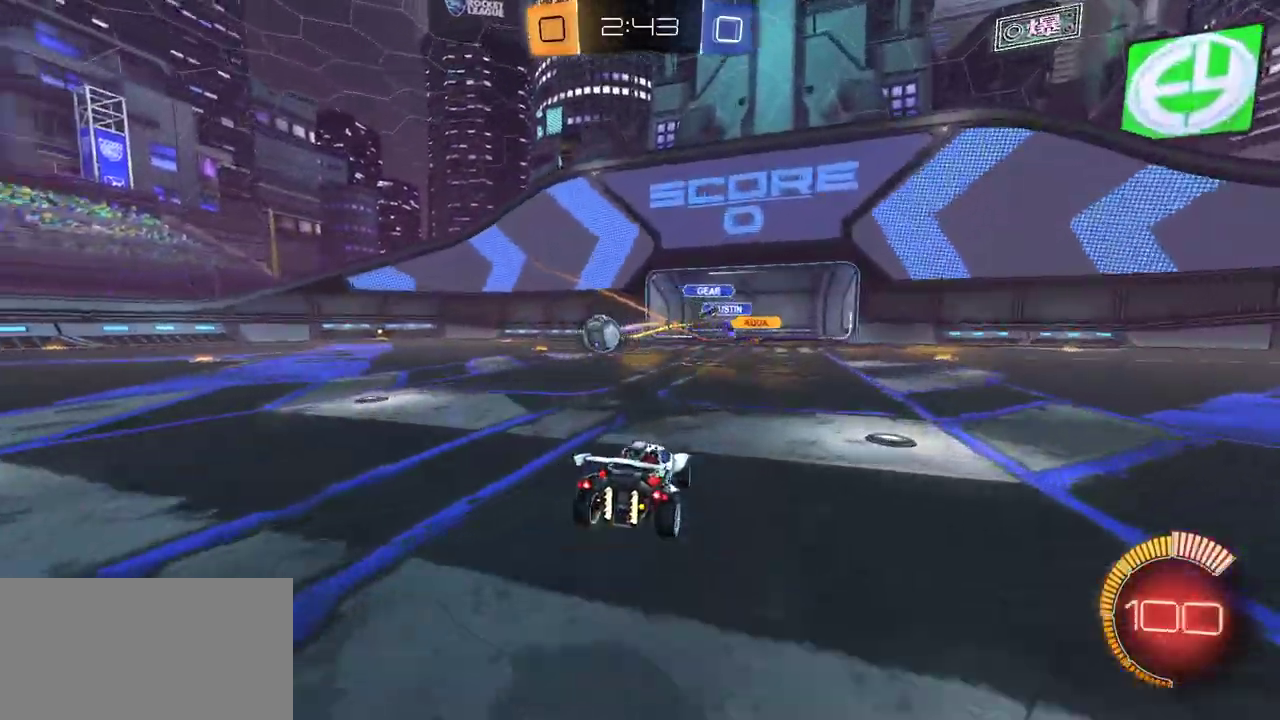
Gameplay with a controller (Xbox layout); each line is a JSON object with the inputs held at the frame after it. "events" lists button and stick changes between this image and that frame as [ms after this image, input, new state], when the widget could be followed in between.
{"buttons": ["R1", "R2"], "left_stick": "left", "right_stick": "center", "events": [[83, "L1", "down"], [117, "R2", "down"], [167, "R1", "down"], [200, "L1", "up"]]}
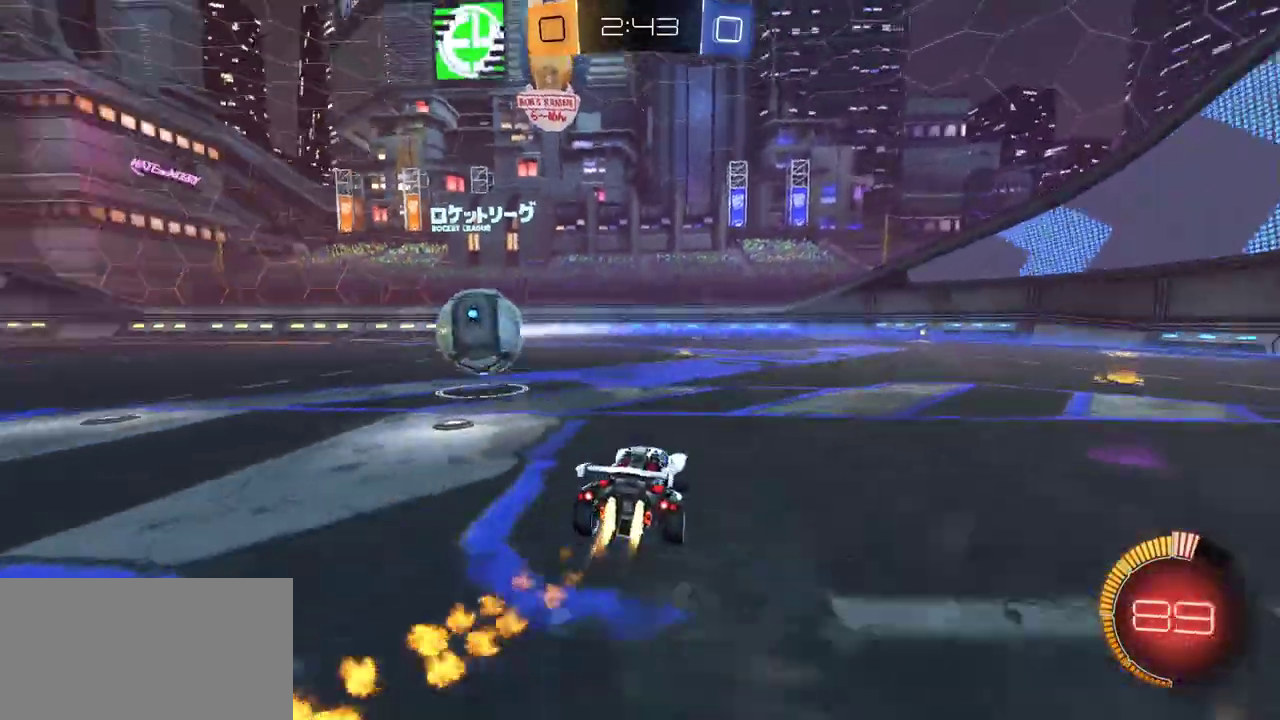
{"buttons": ["Y", "L1", "R1", "R2", "L3"], "left_stick": "down-left", "right_stick": "center"}
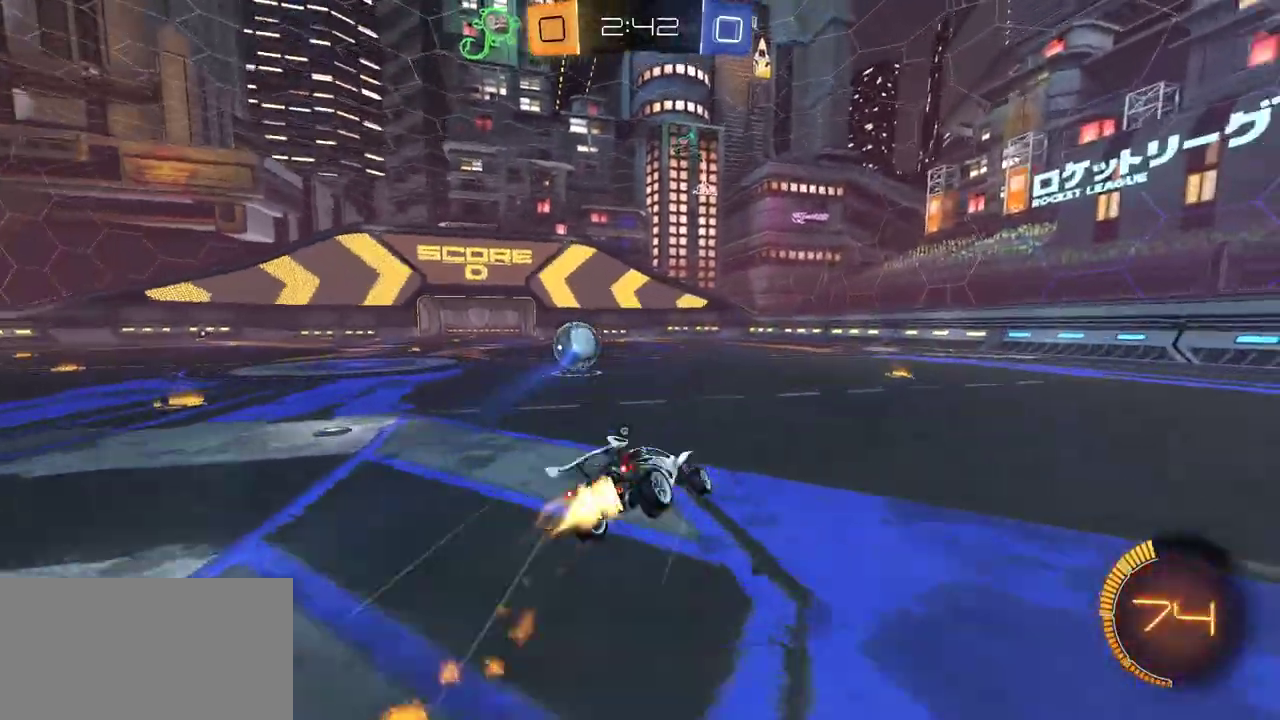
{"buttons": ["L1", "R2"], "left_stick": "down-left", "right_stick": "center"}
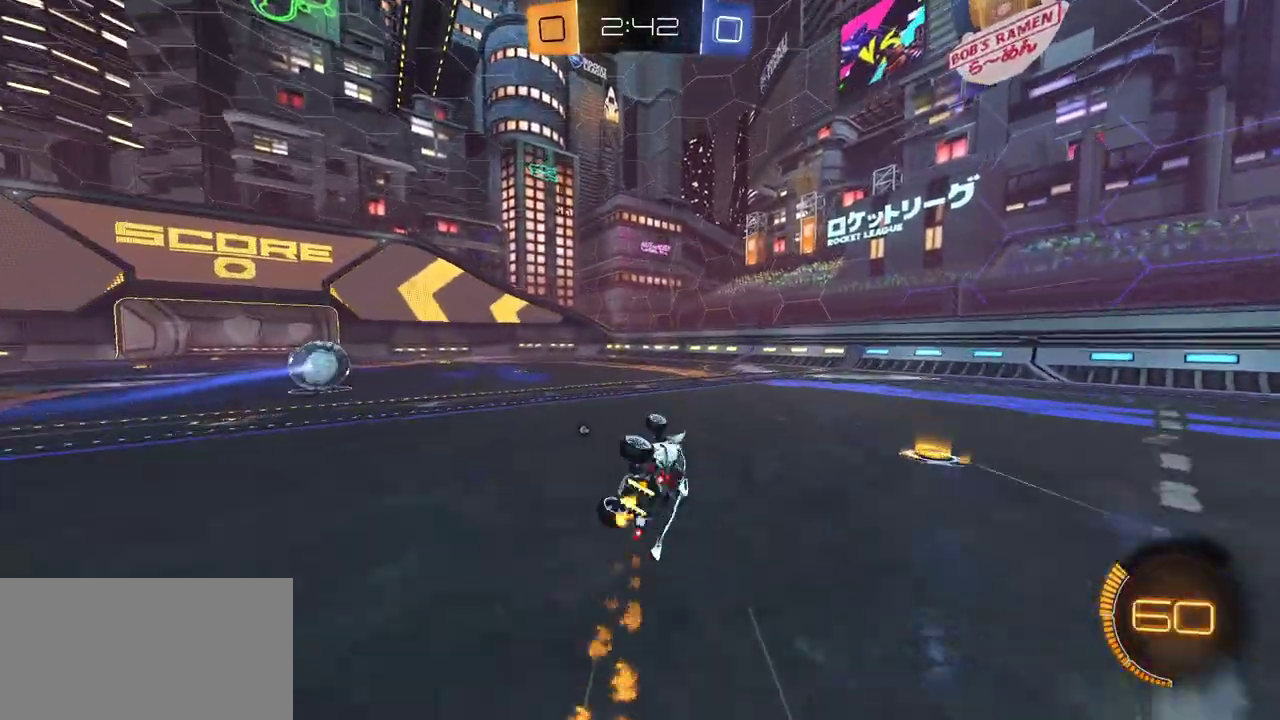
{"buttons": ["R2"], "left_stick": "left", "right_stick": "center", "events": [[83, "Y", "down"], [100, "left_stick", "left"], [167, "L1", "up"], [200, "Y", "up"], [233, "left_stick", "up-left"], [283, "left_stick", "center"], [300, "R2", "up"], [350, "R2", "down"], [450, "left_stick", "left"]]}
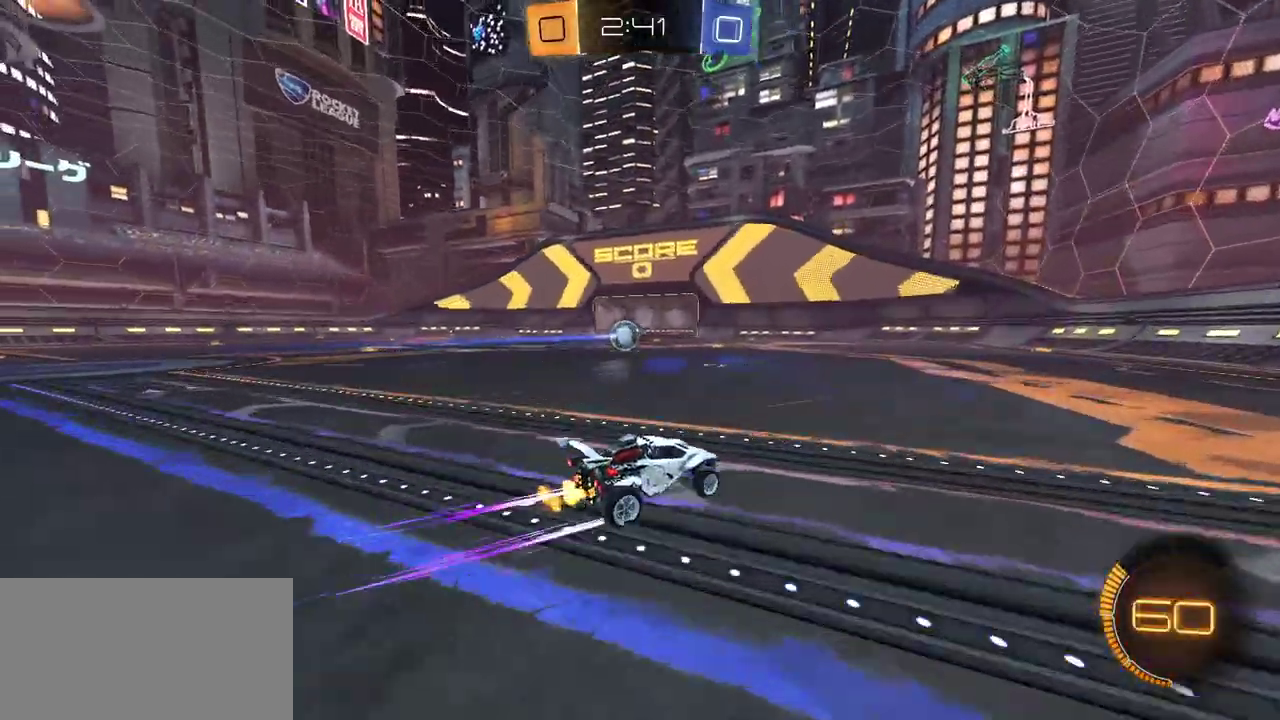
{"buttons": ["L1", "R2", "R3"], "left_stick": "left", "right_stick": "center"}